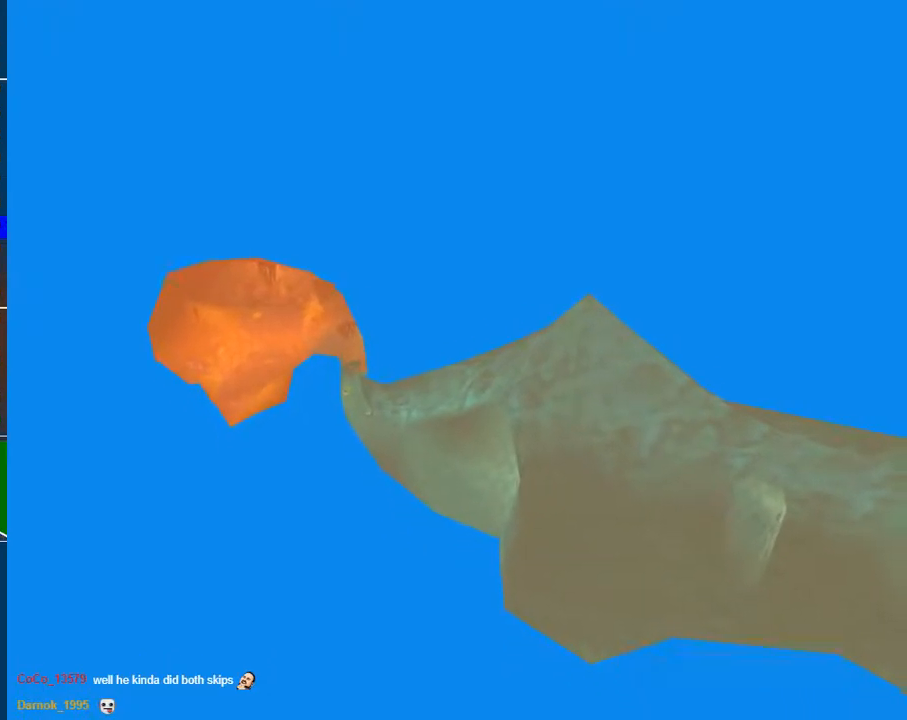
Gameplay with a controller (Xbox layout); each line is a JSON object with the inputs held at the frame after it. "events" lists button and stick changes between this image and that frame as [ms after this image, input, new state], when the widget could be followed in between.
{"buttons": ["R2"], "left_stick": "up", "right_stick": "center", "events": [[50, "A", "down"], [133, "A", "up"], [317, "A", "down"], [400, "A", "up"]]}
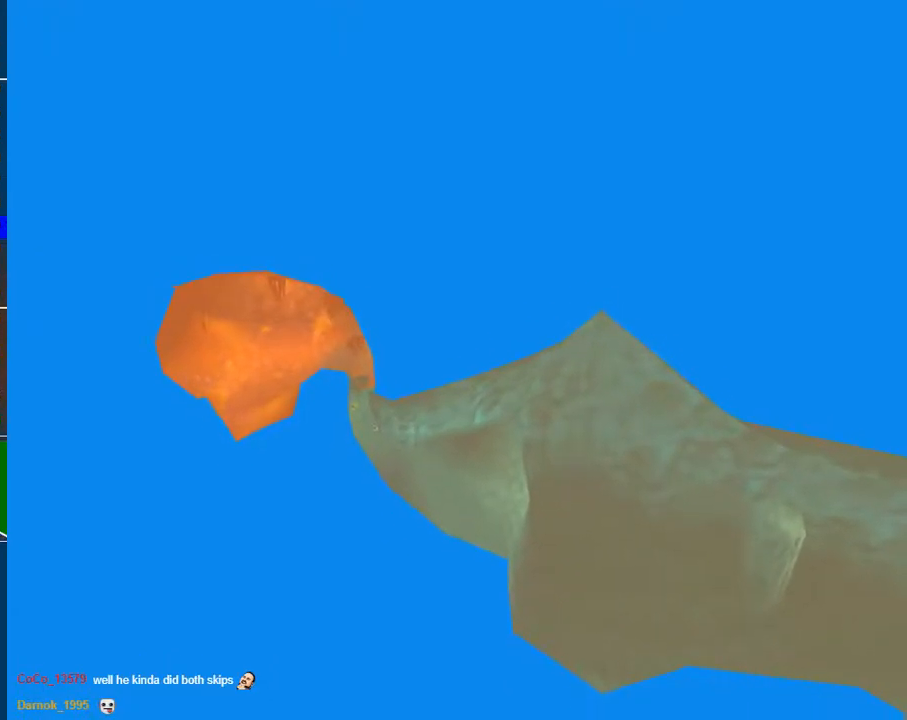
{"buttons": ["A", "R2"], "left_stick": "up", "right_stick": "center", "events": [[150, "A", "down"], [217, "A", "up"], [433, "A", "down"]]}
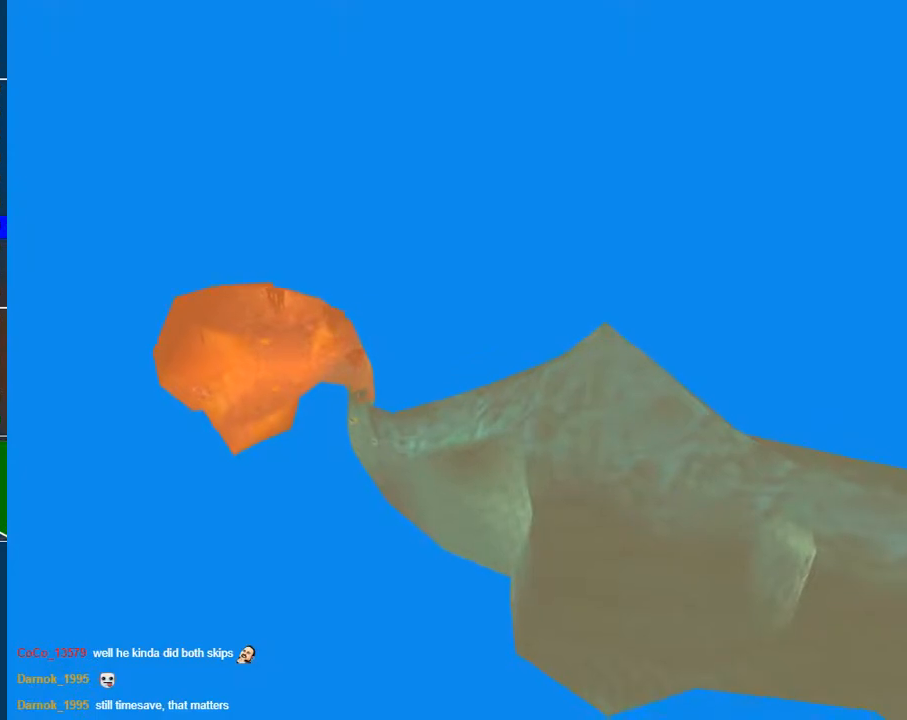
{"buttons": ["A", "R2"], "left_stick": "up", "right_stick": "center", "events": [[17, "A", "up"], [200, "A", "down"], [283, "A", "up"], [483, "A", "down"]]}
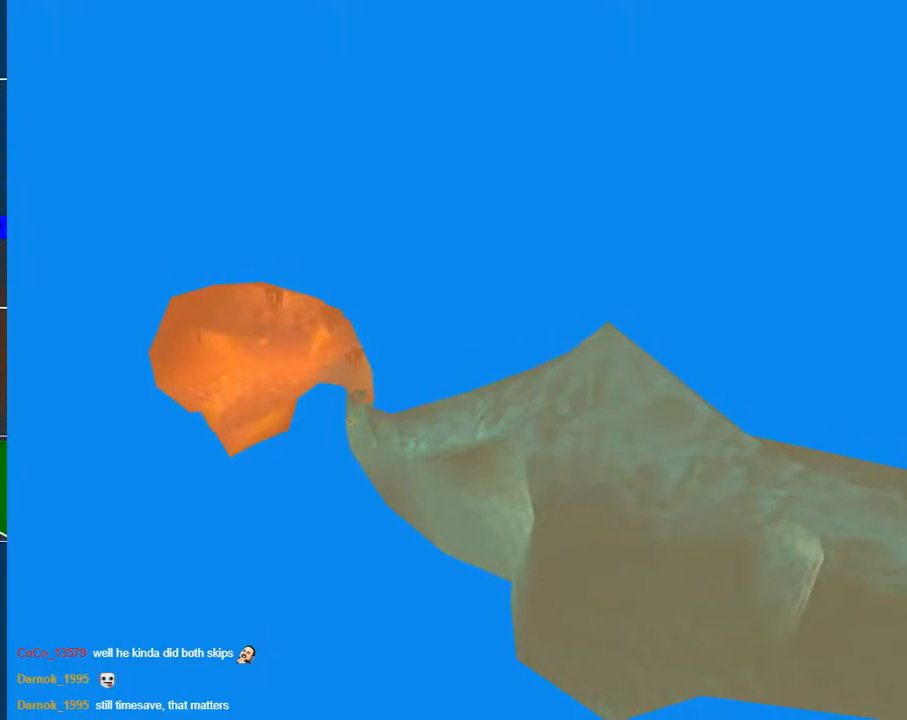
{"buttons": ["R2"], "left_stick": "up", "right_stick": "center", "events": [[67, "A", "up"], [283, "A", "down"], [383, "A", "up"]]}
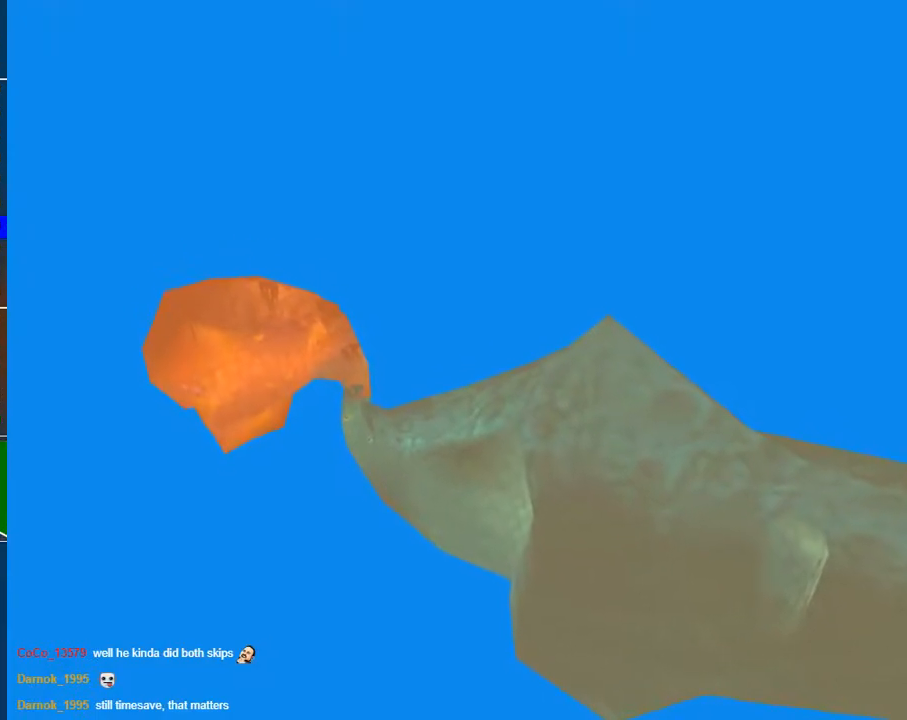
{"buttons": ["R2"], "left_stick": "up", "right_stick": "center", "events": [[50, "A", "down"], [150, "A", "up"], [300, "A", "down"], [400, "A", "up"]]}
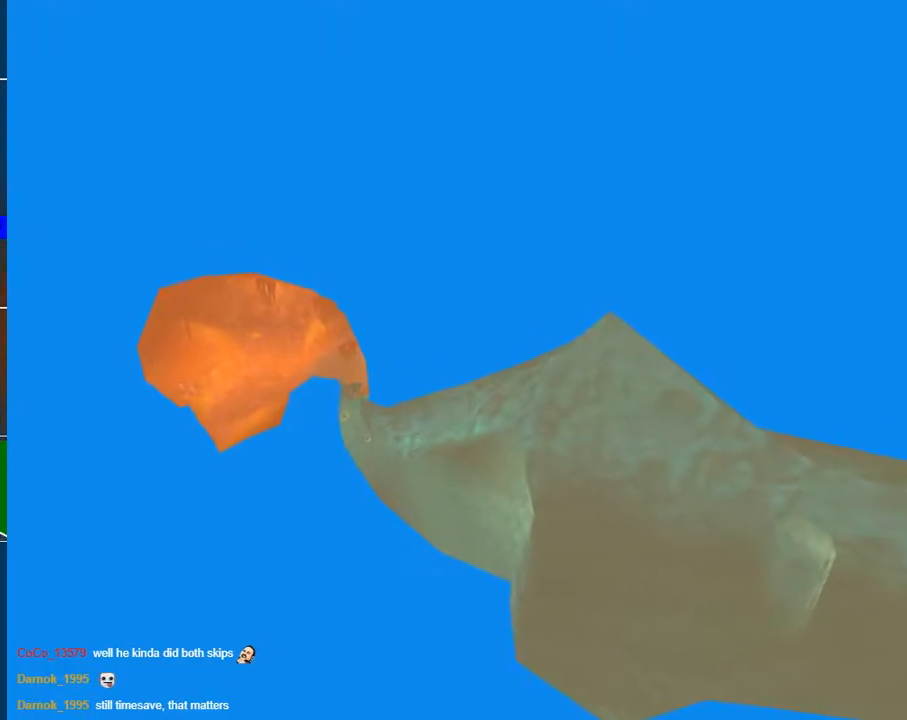
{"buttons": ["R2"], "left_stick": "up", "right_stick": "center", "events": [[67, "A", "down"], [150, "A", "up"], [350, "A", "down"], [433, "A", "up"]]}
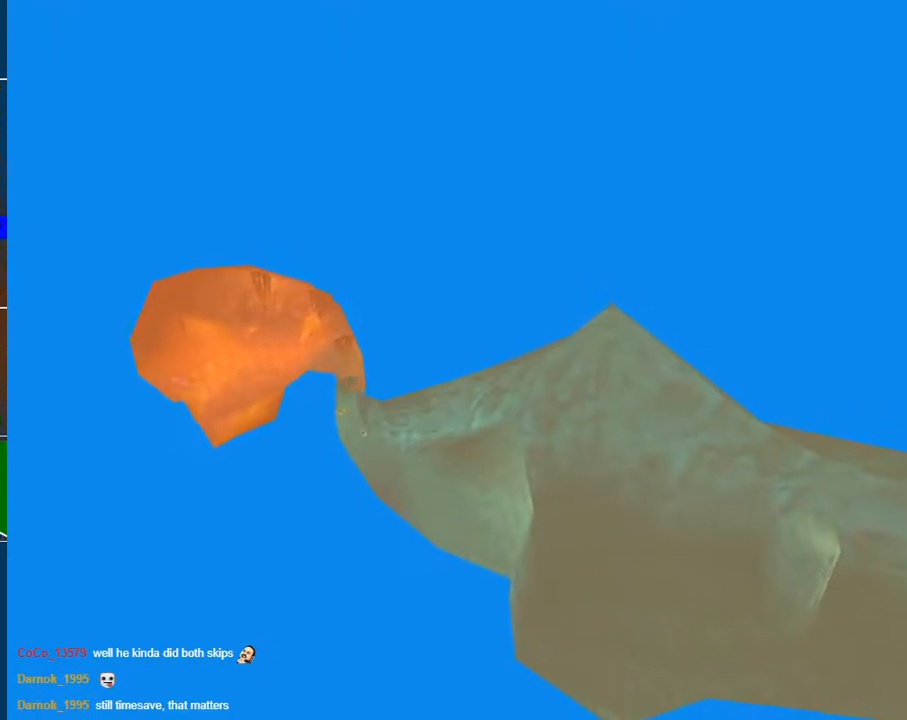
{"buttons": ["R2"], "left_stick": "up", "right_stick": "center", "events": [[33, "A", "down"], [100, "A", "up"], [317, "A", "down"], [383, "A", "up"]]}
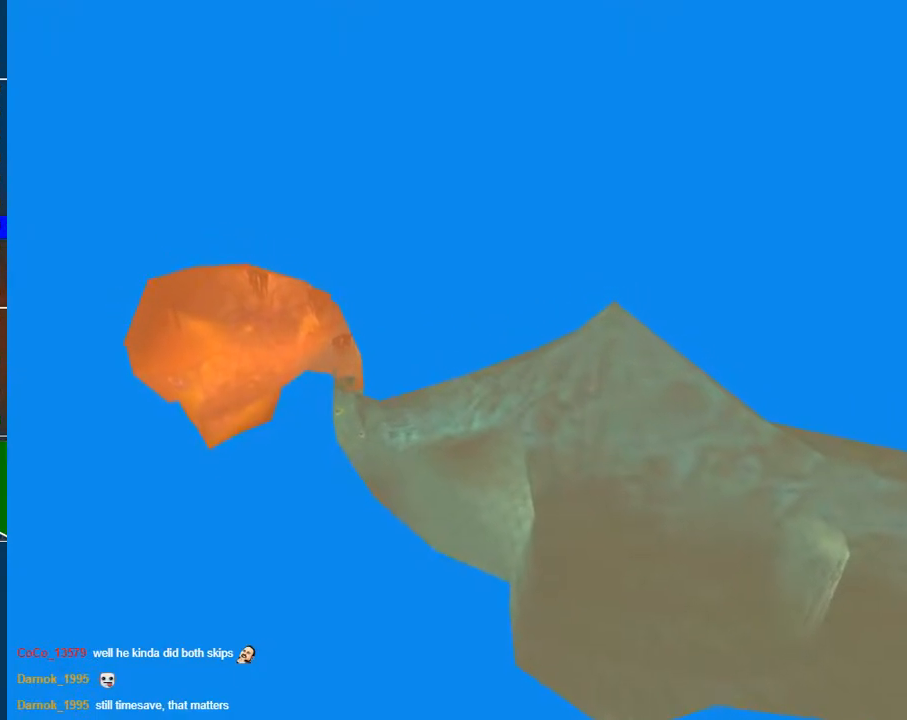
{"buttons": ["A", "R2"], "left_stick": "up", "right_stick": "center", "events": [[17, "A", "down"], [83, "A", "up"], [233, "A", "down"], [350, "A", "up"], [500, "A", "down"]]}
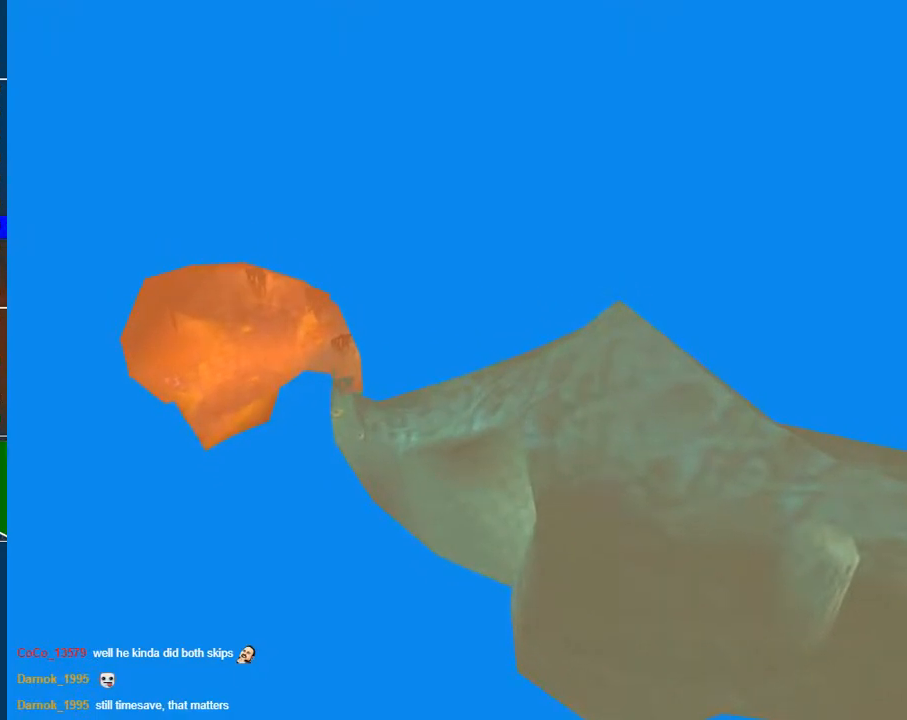
{"buttons": ["A", "R2"], "left_stick": "up", "right_stick": "center", "events": [[83, "A", "up"], [250, "A", "down"], [350, "A", "up"], [500, "A", "down"]]}
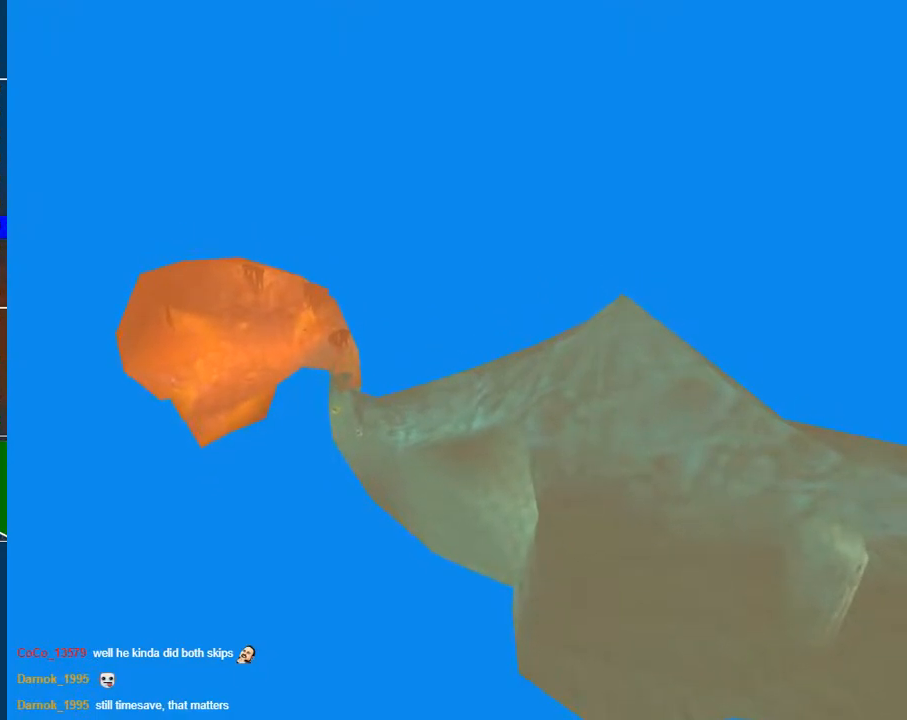
{"buttons": ["R2"], "left_stick": "up", "right_stick": "center", "events": [[83, "A", "up"], [267, "A", "down"], [367, "A", "up"]]}
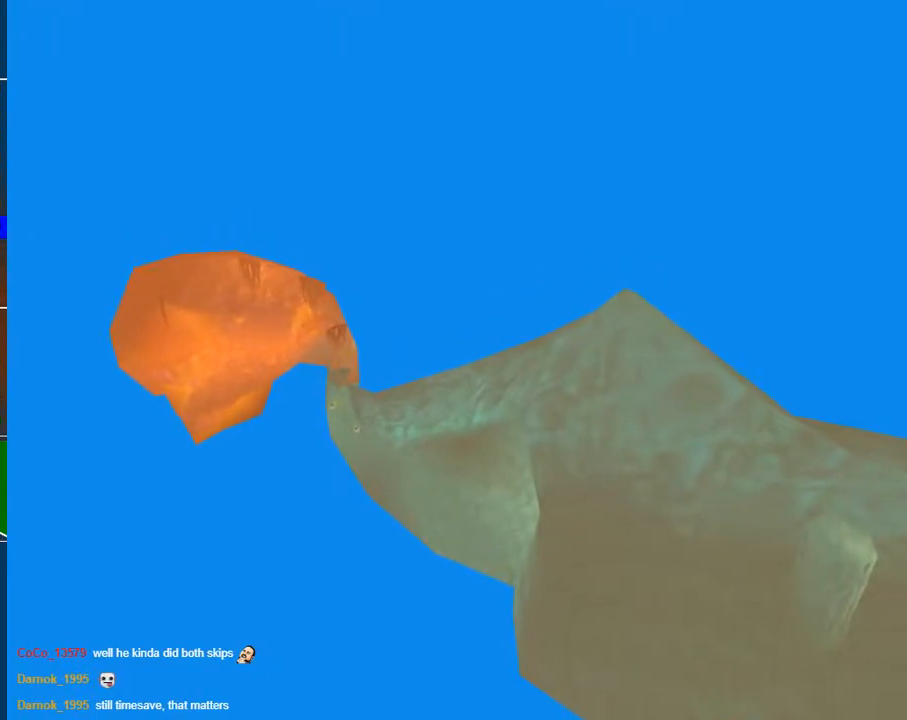
{"buttons": ["R2"], "left_stick": "up", "right_stick": "center", "events": [[33, "A", "down"], [150, "A", "up"], [350, "A", "down"], [450, "A", "up"]]}
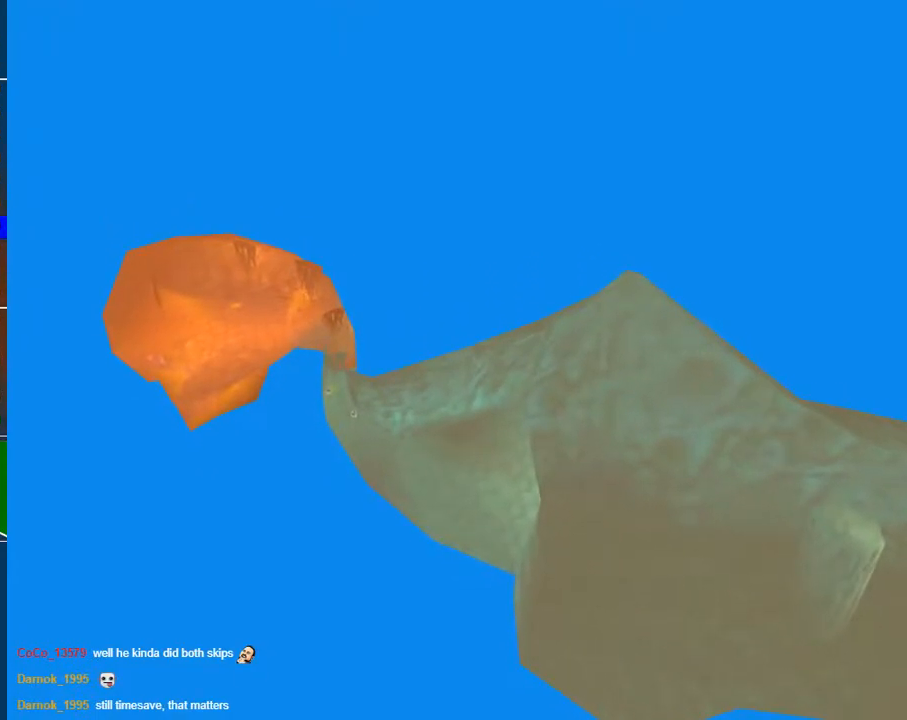
{"buttons": ["A", "R2"], "left_stick": "up", "right_stick": "center", "events": [[50, "A", "down"], [167, "A", "up"], [400, "A", "down"]]}
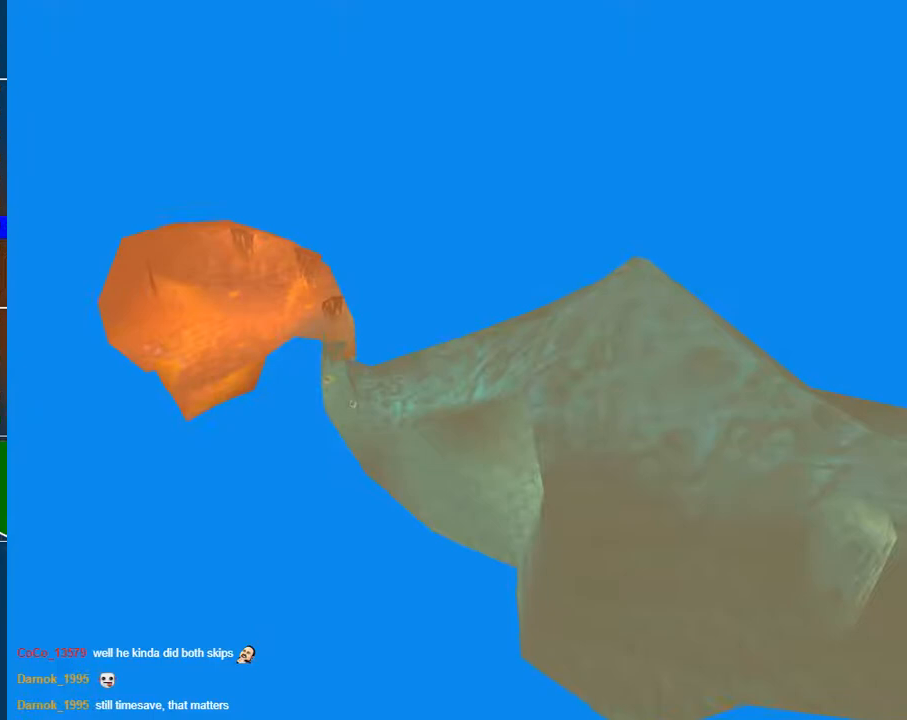
{"buttons": ["A", "R2"], "left_stick": "up", "right_stick": "center", "events": [[17, "A", "up"], [167, "A", "down"], [267, "A", "up"], [483, "A", "down"]]}
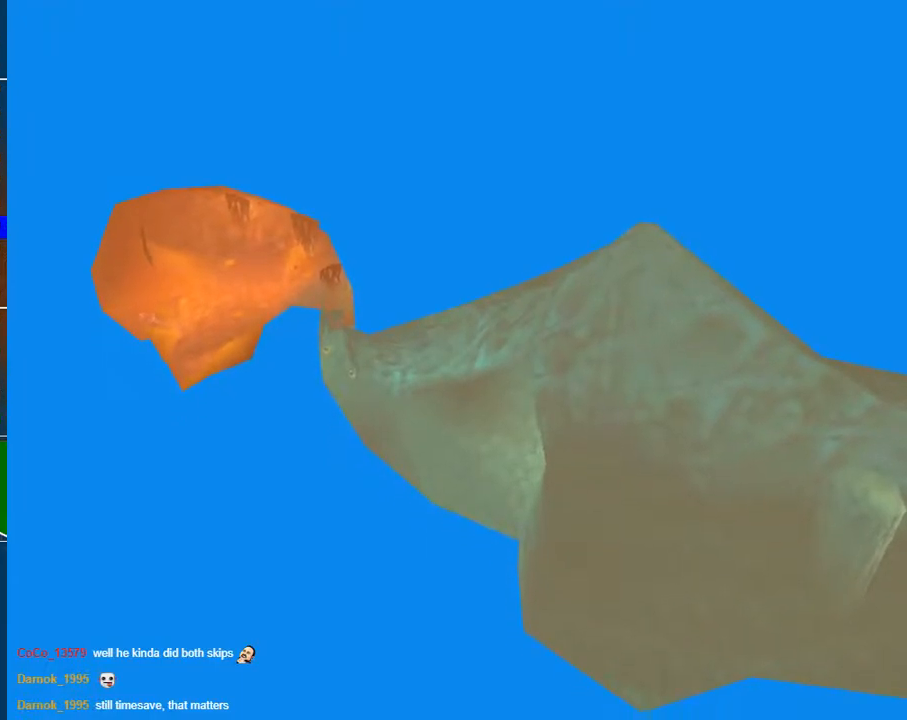
{"buttons": ["R2"], "left_stick": "up", "right_stick": "center", "events": [[100, "A", "up"], [317, "A", "down"], [400, "A", "up"]]}
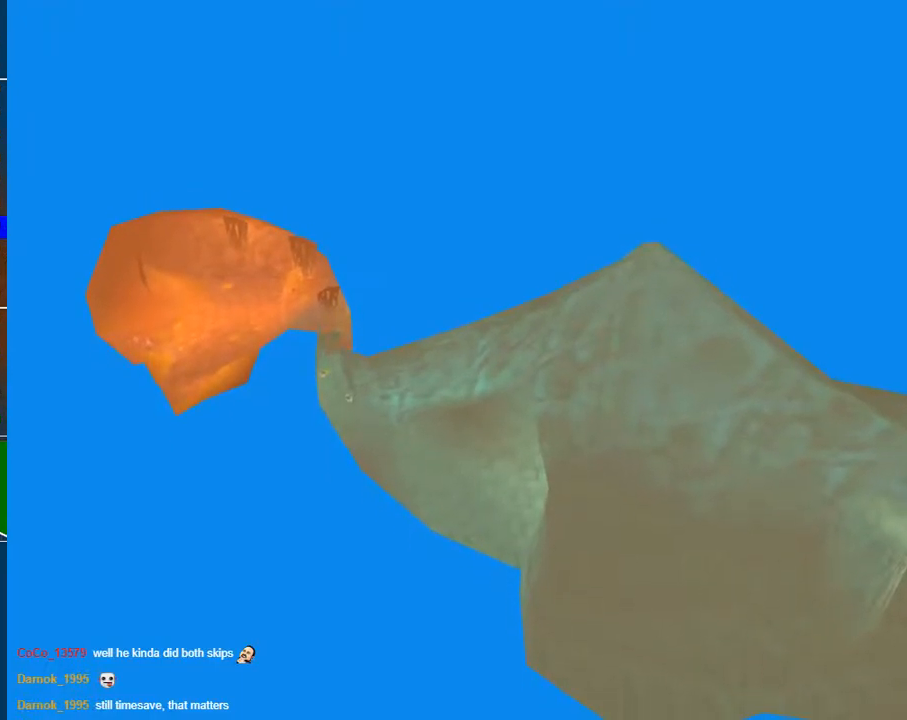
{"buttons": ["R2"], "left_stick": "up", "right_stick": "center", "events": [[117, "A", "down"], [200, "A", "up"], [333, "A", "down"], [400, "A", "up"]]}
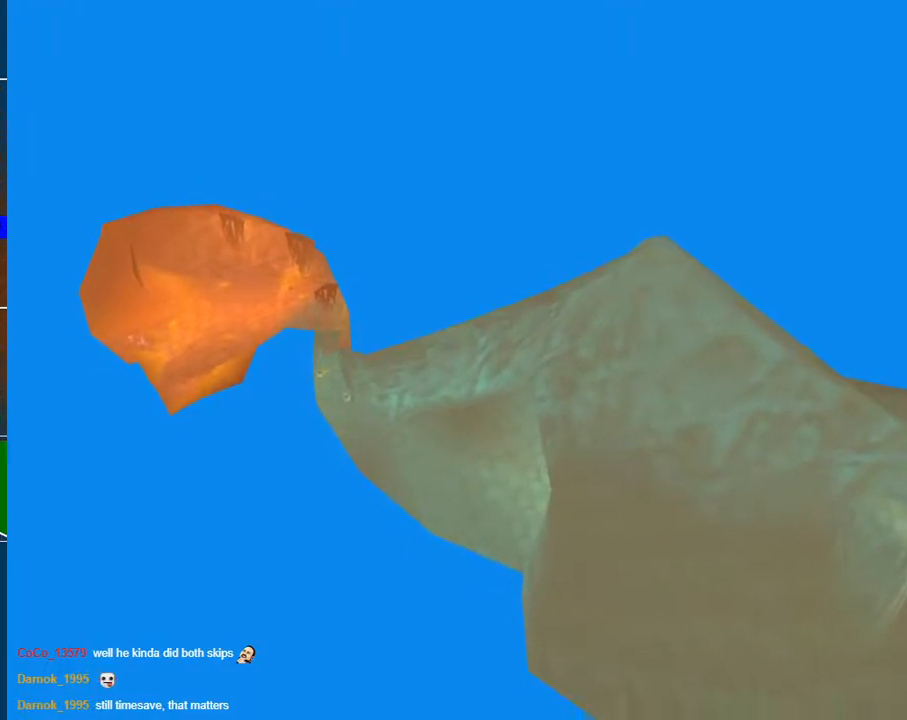
{"buttons": ["A", "R2"], "left_stick": "up", "right_stick": "center", "events": [[50, "A", "down"], [117, "A", "up"], [250, "A", "down"], [350, "A", "up"], [467, "A", "down"]]}
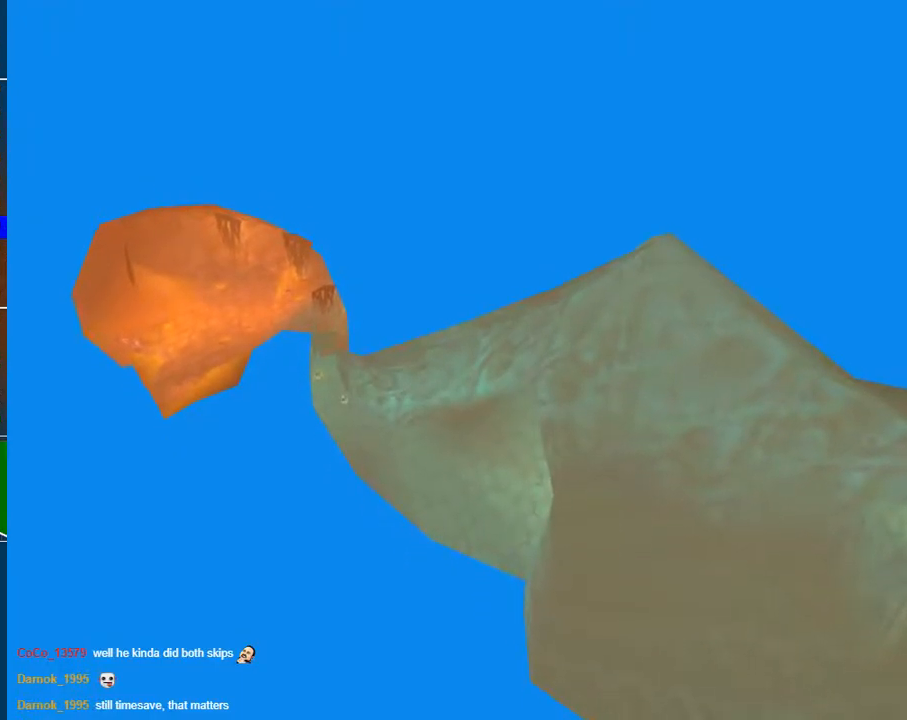
{"buttons": ["R2"], "left_stick": "up", "right_stick": "center", "events": [[33, "A", "up"], [183, "A", "down"], [267, "A", "up"], [367, "A", "down"], [433, "A", "up"]]}
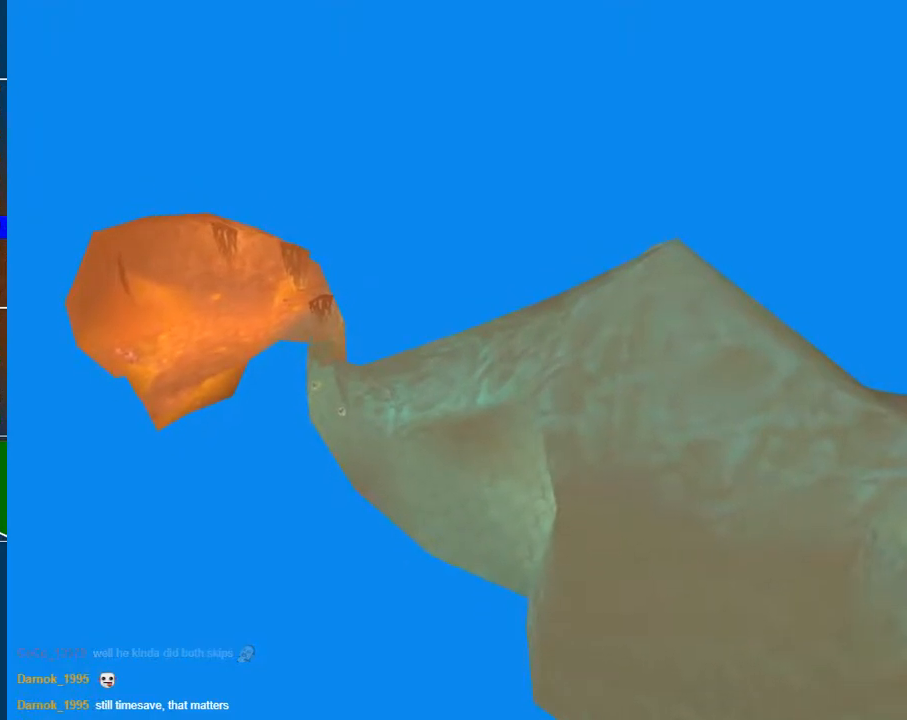
{"buttons": ["R2"], "left_stick": "up", "right_stick": "center", "events": [[83, "A", "down"], [167, "A", "up"], [317, "A", "down"], [383, "A", "up"]]}
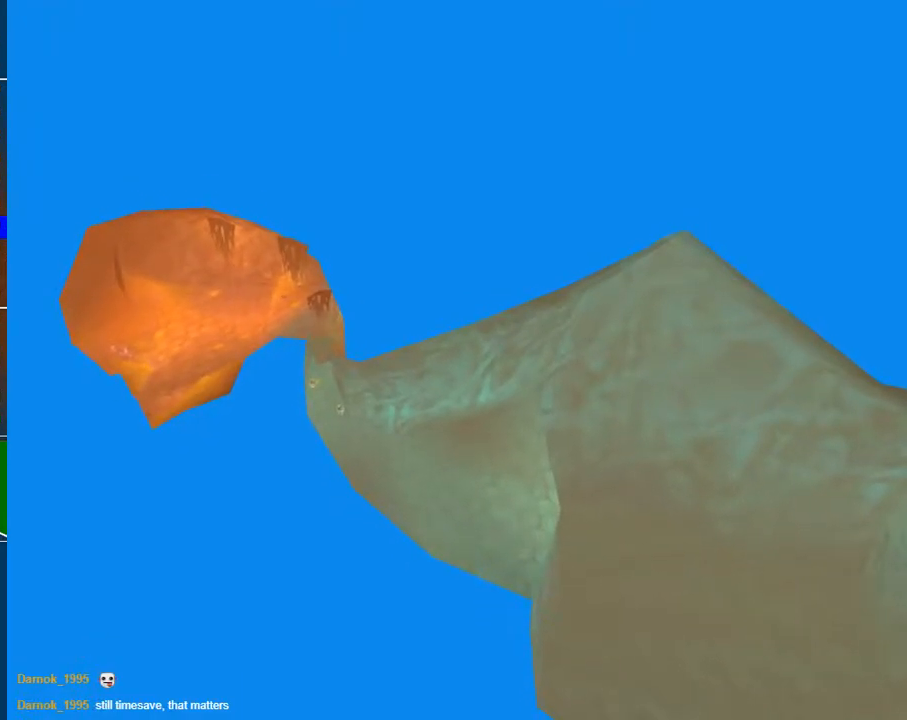
{"buttons": ["A", "R2"], "left_stick": "up", "right_stick": "center", "events": [[33, "A", "down"], [100, "A", "up"], [267, "A", "down"], [350, "A", "up"], [500, "A", "down"]]}
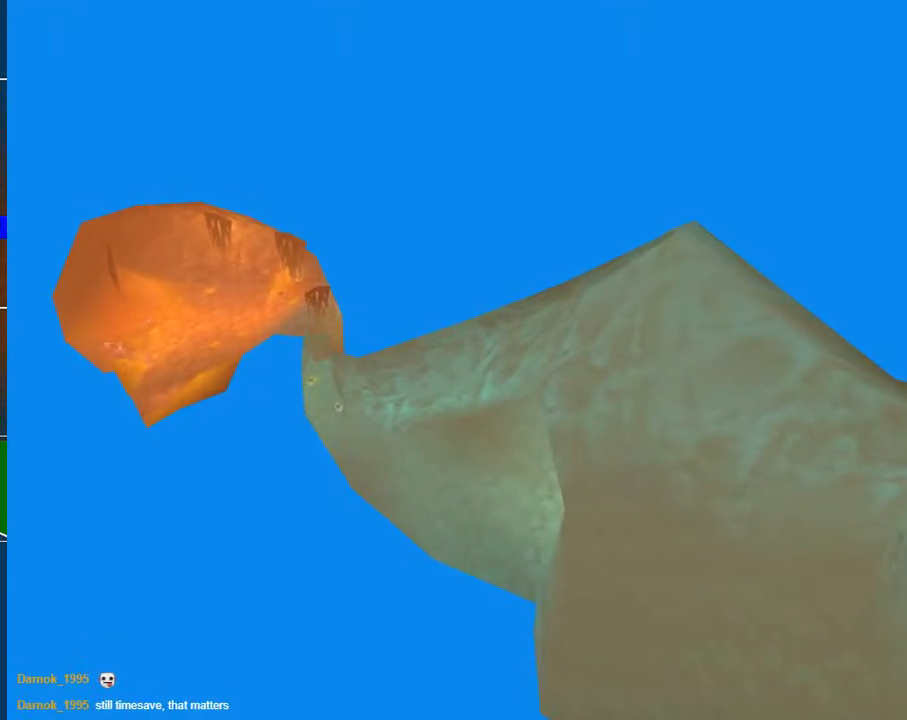
{"buttons": ["R2"], "left_stick": "up", "right_stick": "center", "events": [[83, "A", "up"], [200, "A", "down"], [283, "A", "up"], [433, "A", "down"], [500, "A", "up"]]}
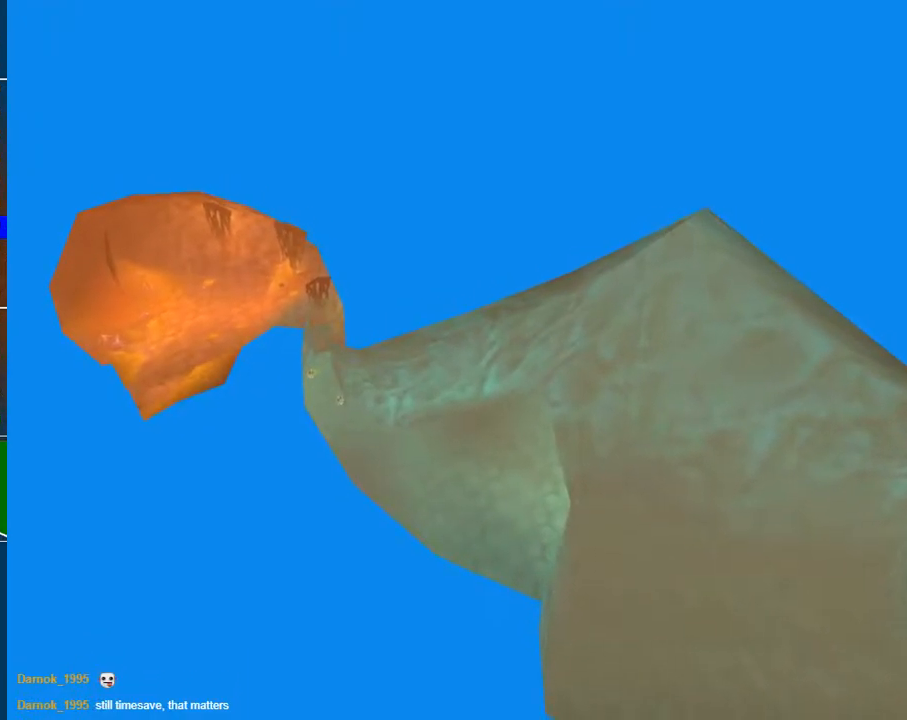
{"buttons": ["R2"], "left_stick": "up", "right_stick": "center", "events": [[150, "A", "down"], [217, "A", "up"], [367, "A", "down"], [417, "A", "up"]]}
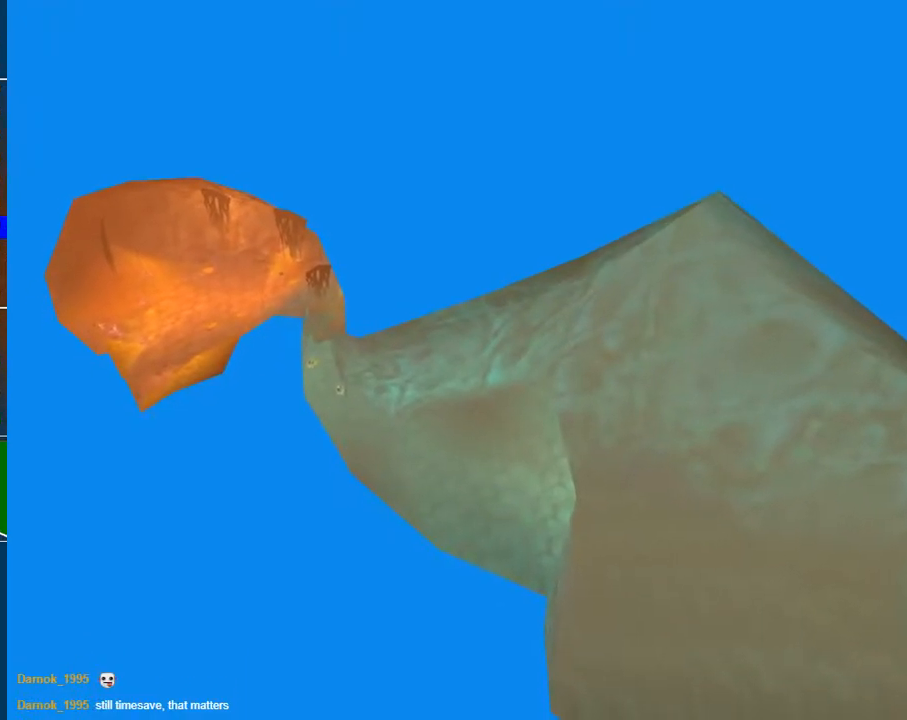
{"buttons": ["R2"], "left_stick": "up", "right_stick": "center", "events": [[83, "A", "down"], [150, "A", "up"], [350, "A", "down"], [400, "A", "up"]]}
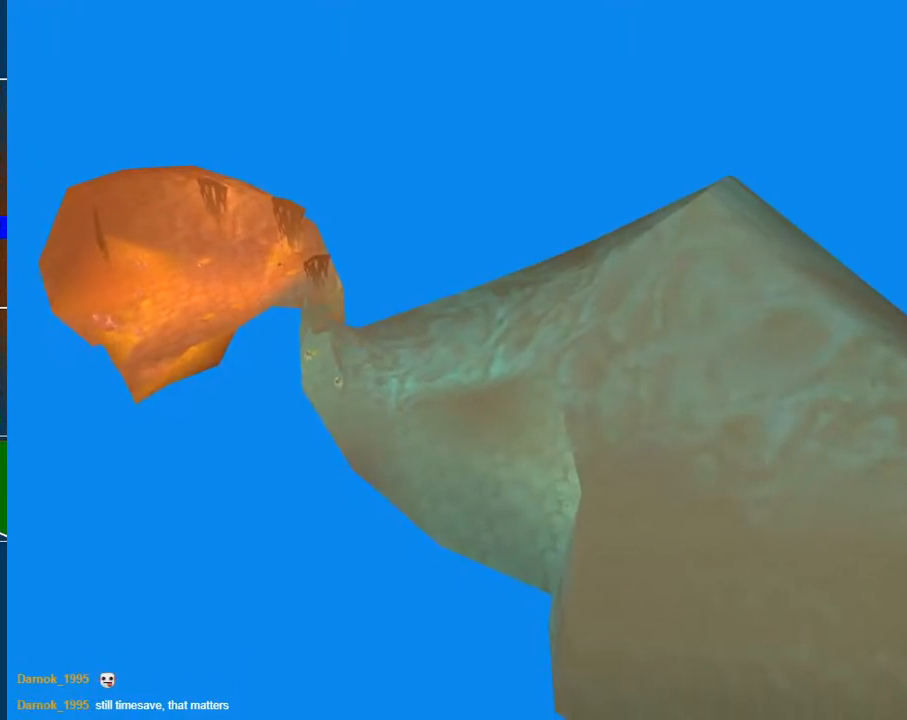
{"buttons": ["A", "R2"], "left_stick": "up", "right_stick": "center", "events": [[50, "A", "down"], [117, "A", "up"], [267, "A", "down"], [350, "A", "up"], [500, "A", "down"]]}
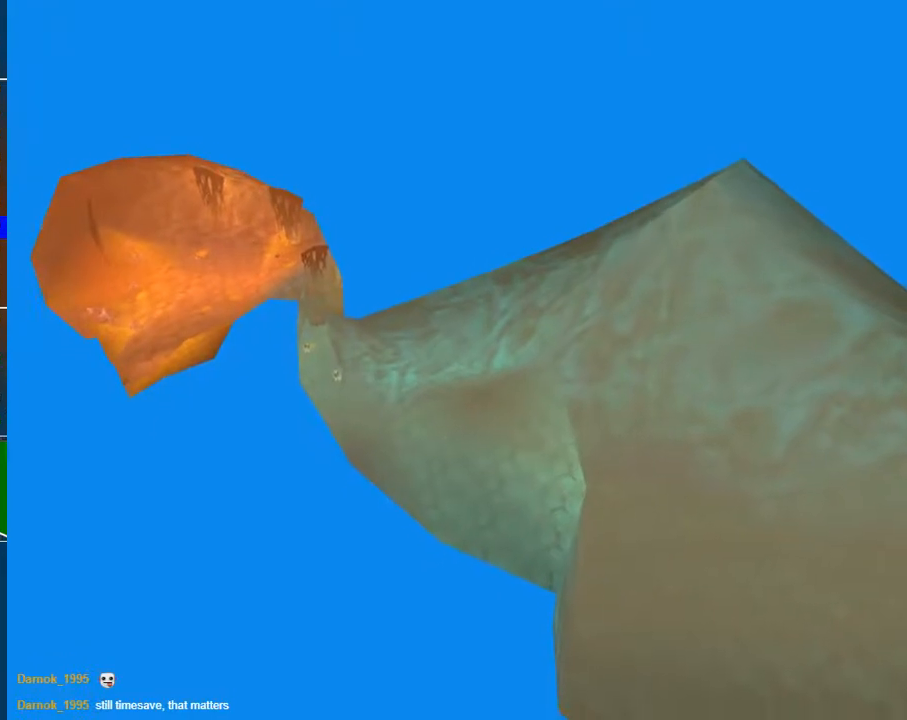
{"buttons": ["A", "R2"], "left_stick": "up", "right_stick": "center", "events": [[50, "A", "up"], [217, "A", "down"], [283, "A", "up"], [433, "A", "down"]]}
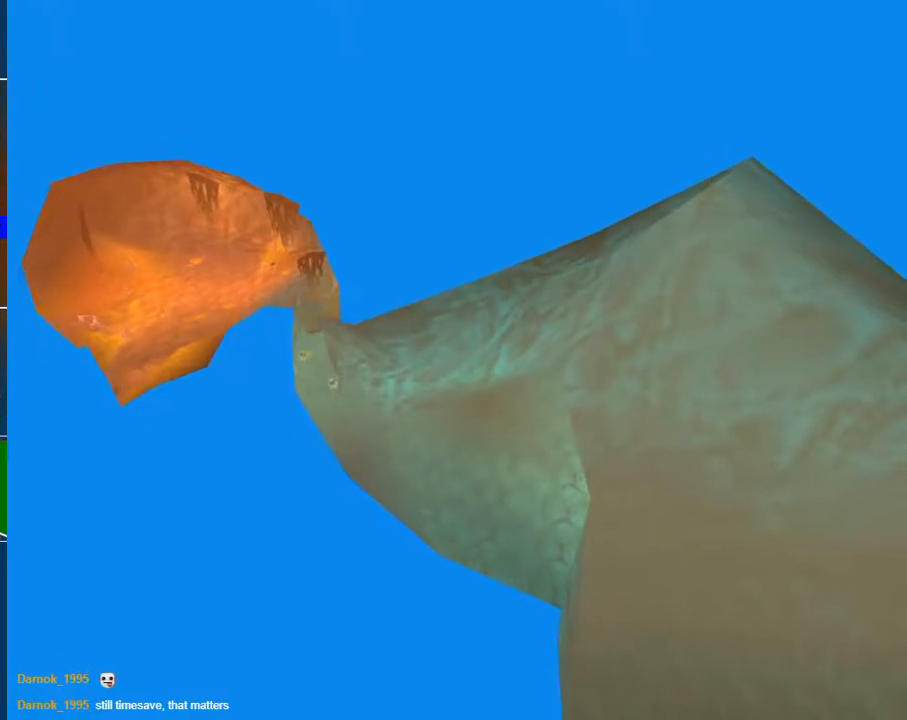
{"buttons": ["R2"], "left_stick": "up", "right_stick": "center", "events": [[17, "A", "up"], [167, "A", "down"], [233, "A", "up"], [367, "A", "down"], [433, "A", "up"]]}
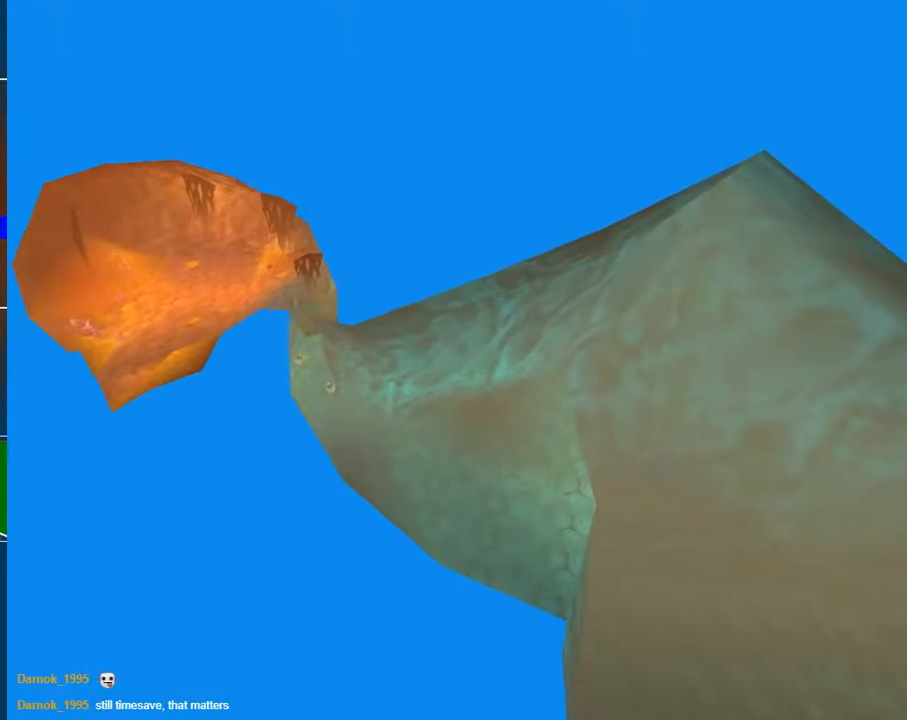
{"buttons": ["A", "R2"], "left_stick": "up", "right_stick": "center", "events": [[50, "A", "down"], [150, "A", "up"], [300, "A", "down"], [383, "A", "up"], [500, "A", "down"]]}
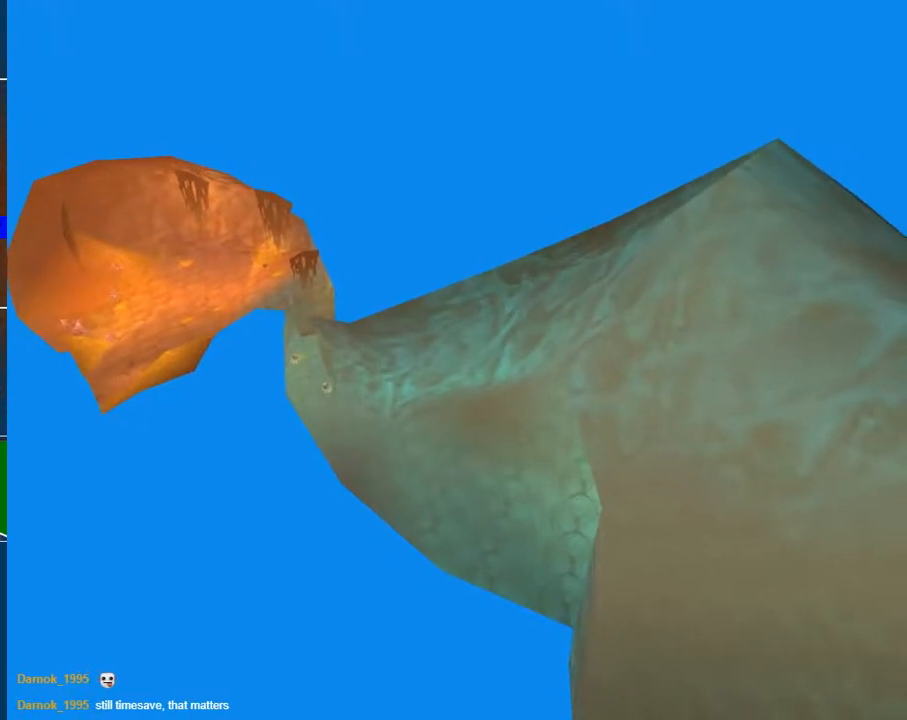
{"buttons": ["A", "R2"], "left_stick": "up", "right_stick": "center", "events": [[100, "A", "up"], [250, "A", "down"], [367, "A", "up"], [483, "A", "down"]]}
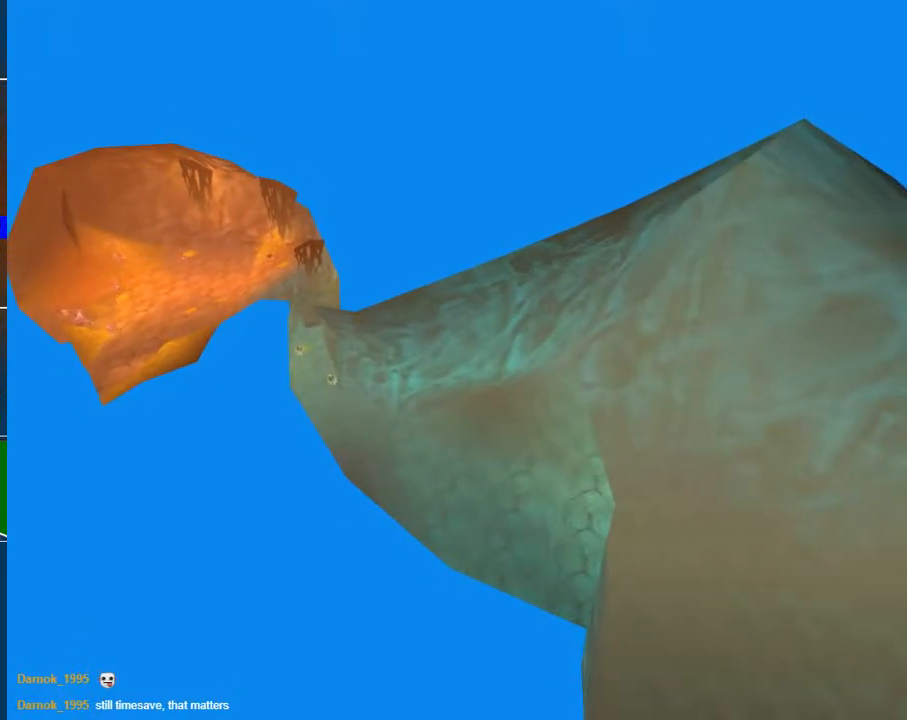
{"buttons": ["R2"], "left_stick": "up", "right_stick": "center", "events": [[50, "A", "up"], [200, "A", "down"], [283, "A", "up"], [400, "A", "down"], [483, "A", "up"]]}
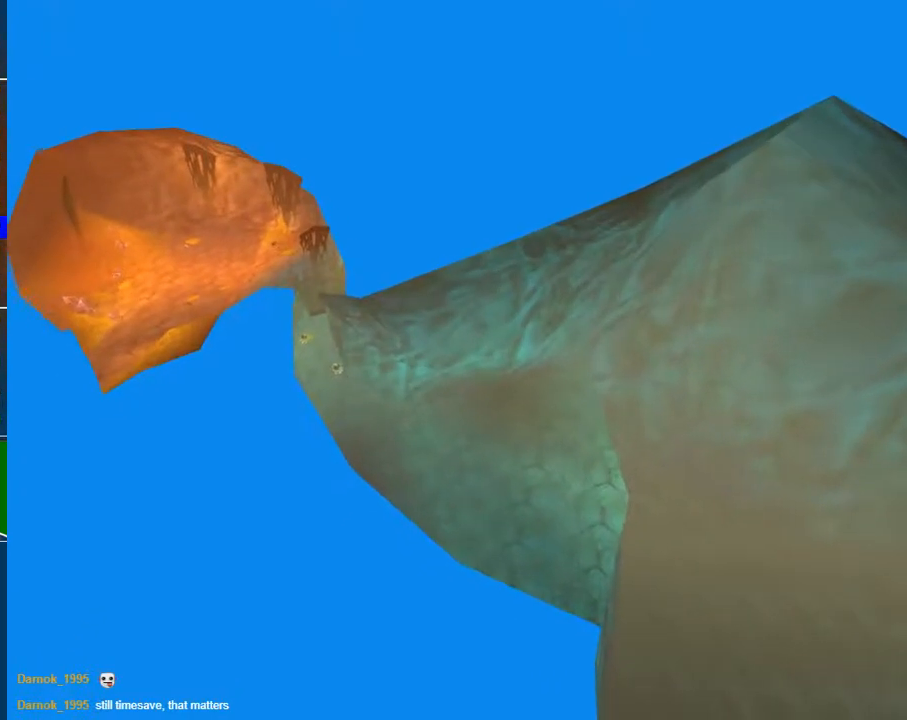
{"buttons": ["R2"], "left_stick": "up", "right_stick": "center", "events": [[167, "A", "down"], [233, "A", "up"], [400, "A", "down"], [500, "A", "up"]]}
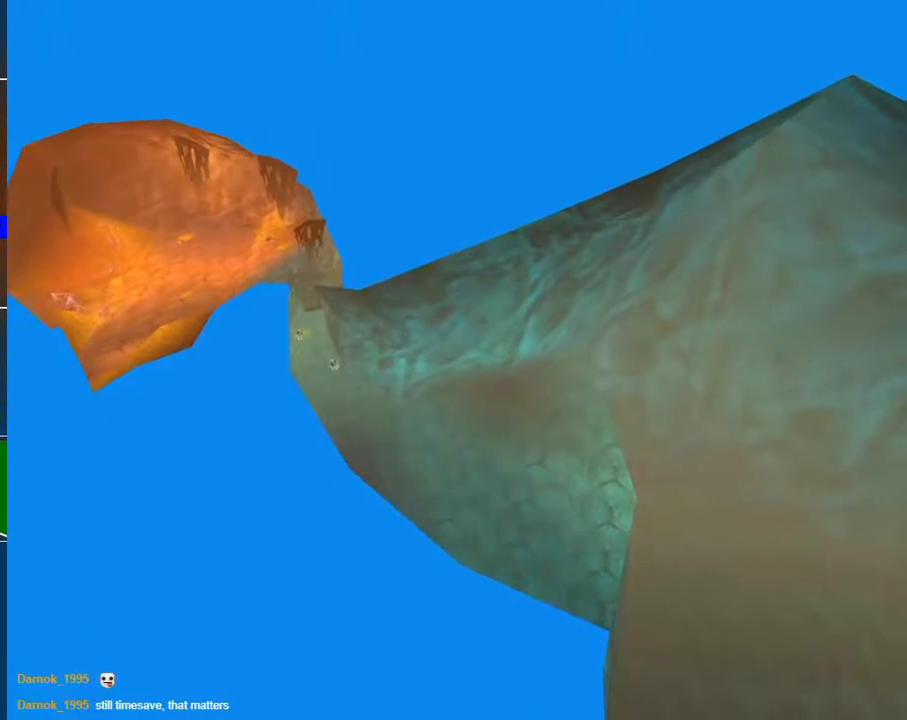
{"buttons": ["A", "R2"], "left_stick": "up", "right_stick": "center", "events": [[133, "A", "down"], [217, "A", "up"], [300, "A", "down"], [383, "A", "up"], [483, "A", "down"]]}